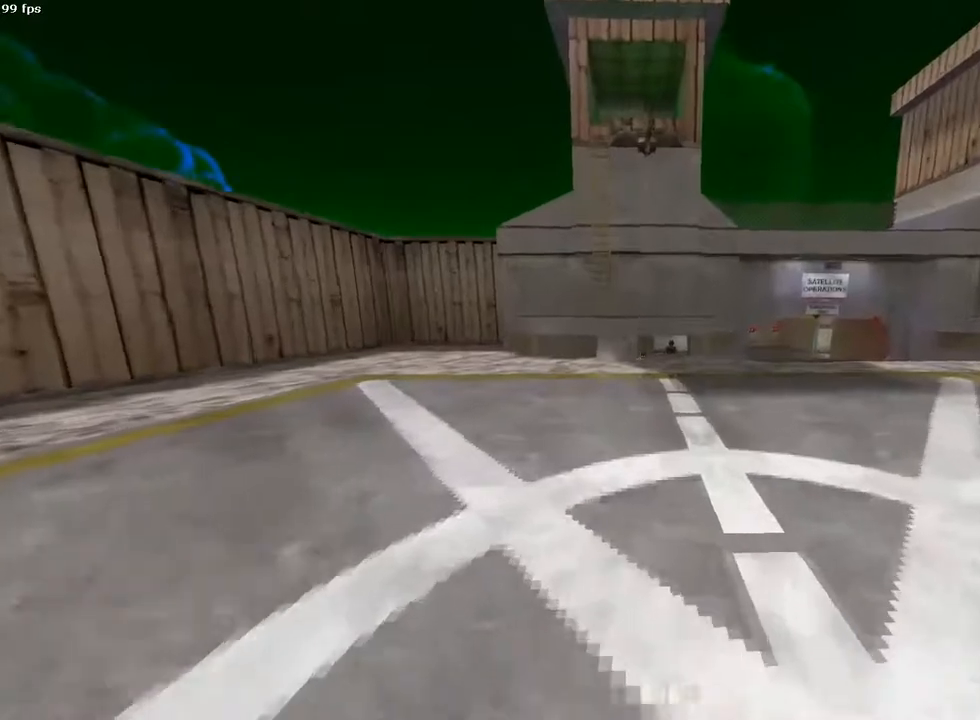
Gameplay with keyboard and mouse; each line is a JSON object with the keys and mouse buttons held at the frame after it. "events" lists presses ("down") and releases ("up") of "1", "2", "3", "4", "5", "a", "alt", "c", "ctrl", "d", "e", "f", "q", "r", "s", "shift", "space", "tab", "v", "w", "x", "z", "mouse_left", "mouse_middle", "mouse_right", "mouse_wheel_up" and "mouse_wheel_down" between this image and that frame as [ms after this image, input, new state], when the widget could be followed in between. "mouse_left", "mouse_middle", "mouse_right", "mouse_wheel_up", "mouse_wheel_down" = the "left", "middle", "right", "wheel_up", "wheel_down" buttons of the "mouse" list. No other keys are recorded. Mouse movement is not recorded.
{"keys": ["s"], "mouse": []}
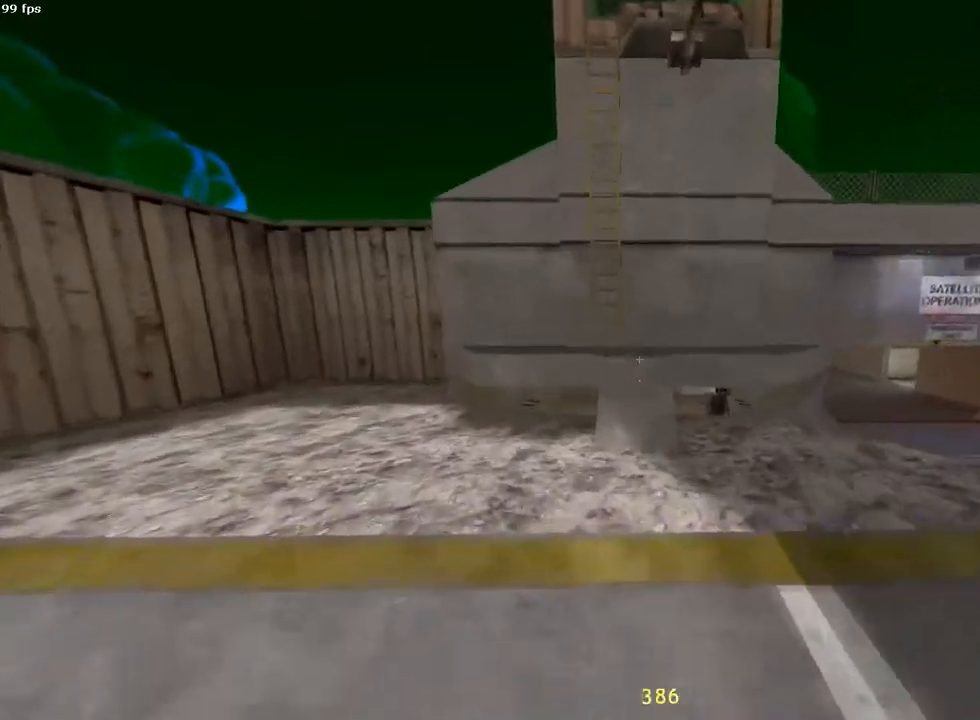
{"keys": [], "mouse": [], "events": [[17, "s", "up"], [183, "e", "down"], [350, "e", "up"], [450, "d", "down"], [500, "d", "up"]]}
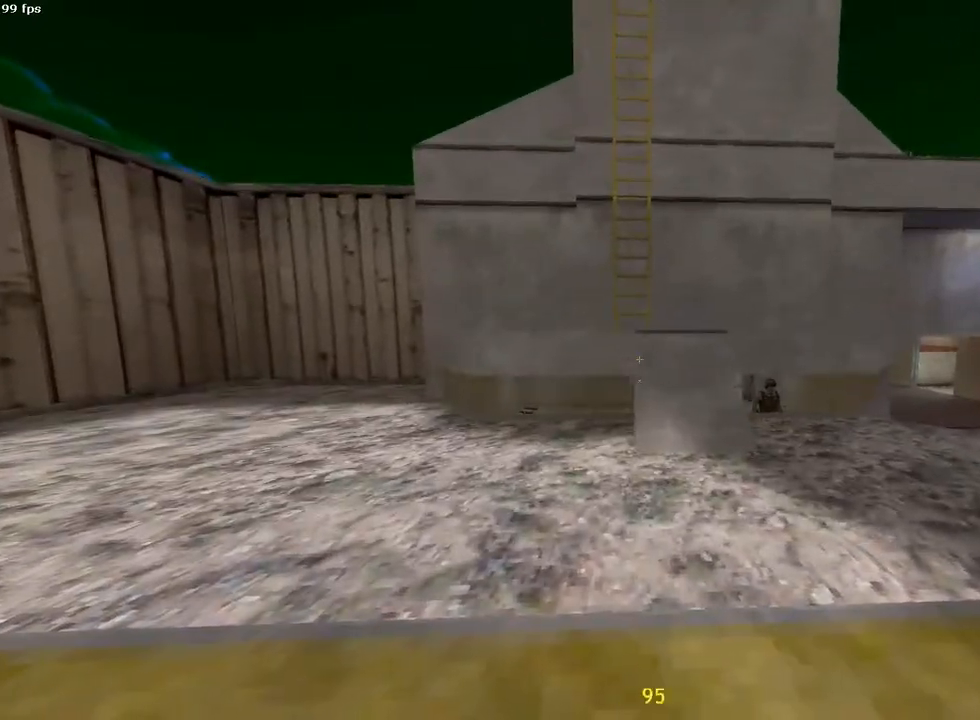
{"keys": [], "mouse": [], "events": []}
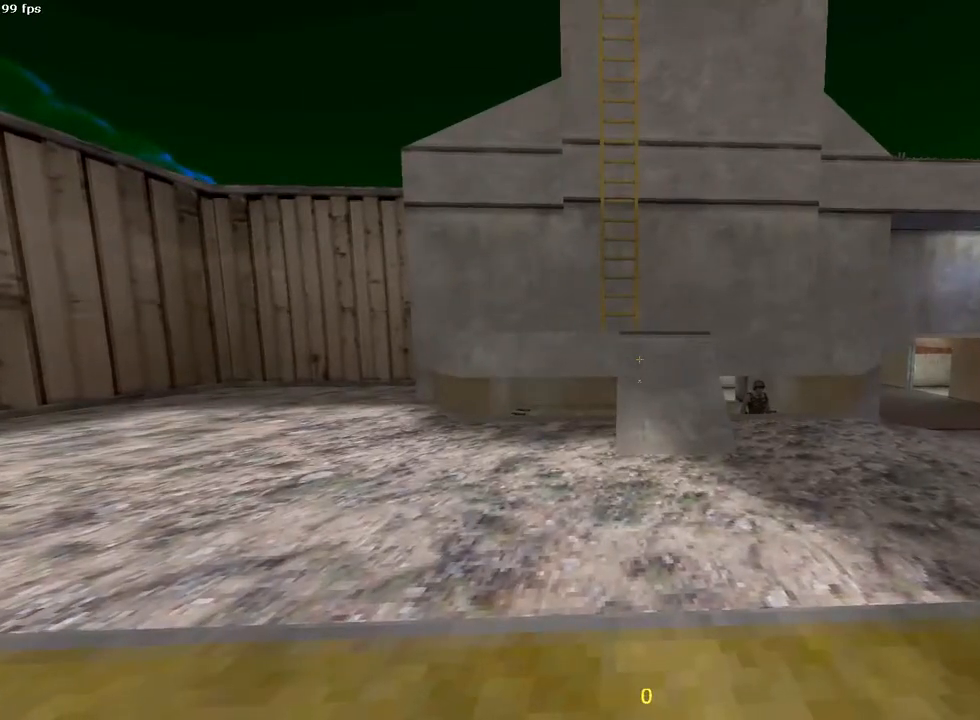
{"keys": [], "mouse": [], "events": [[250, "s", "down"], [383, "s", "up"]]}
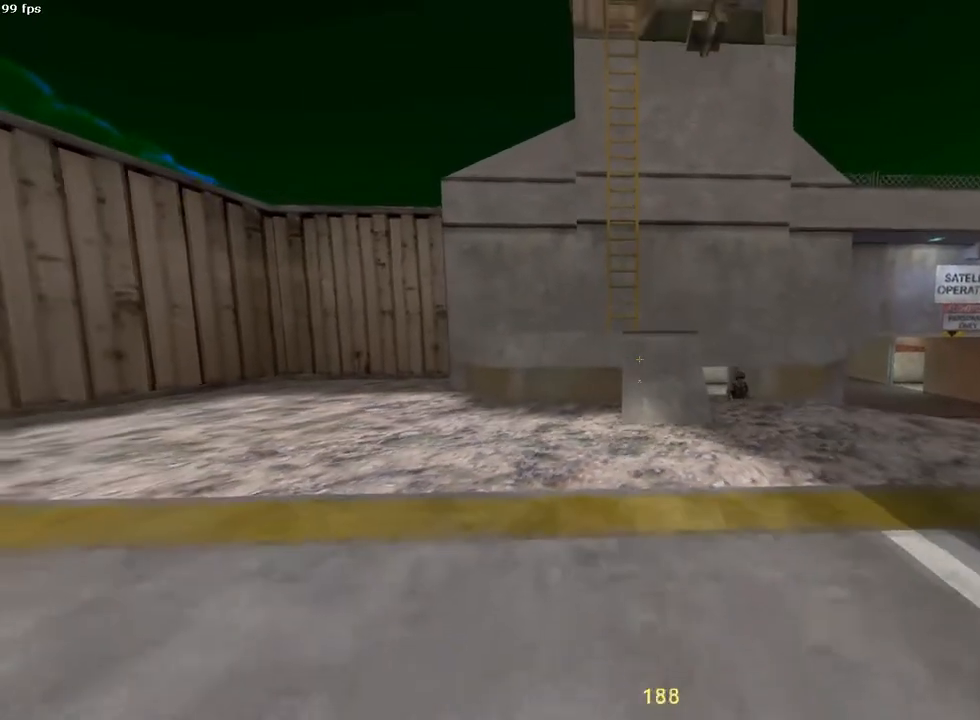
{"keys": [], "mouse": [], "events": [[67, "w", "down"], [267, "w", "up"], [300, "d", "down"], [367, "d", "up"]]}
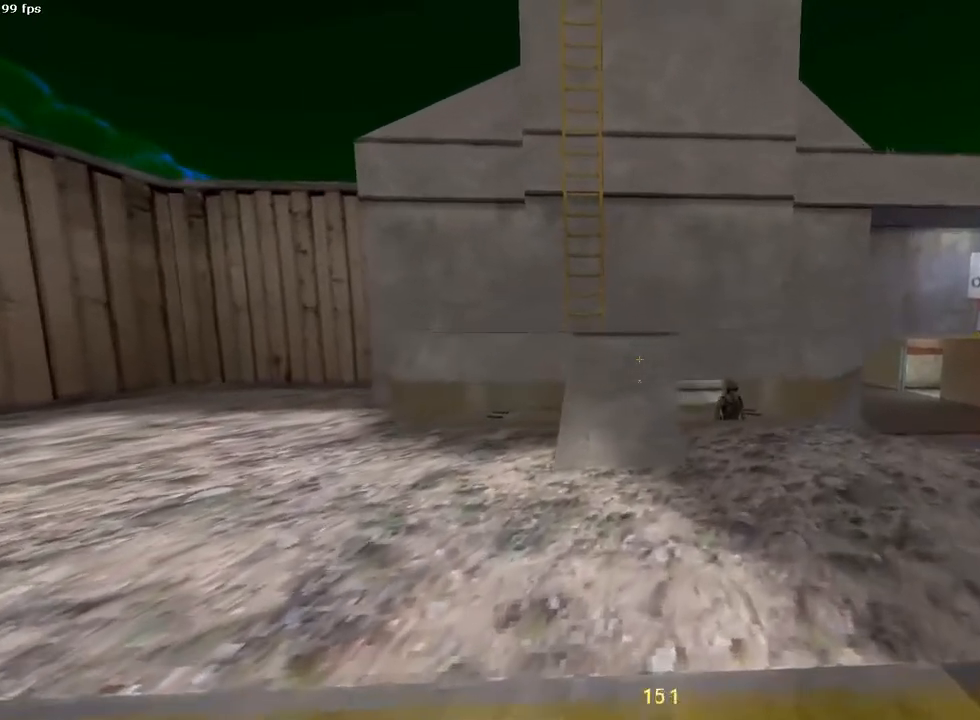
{"keys": [], "mouse": [], "events": [[250, "s", "down"], [483, "s", "up"]]}
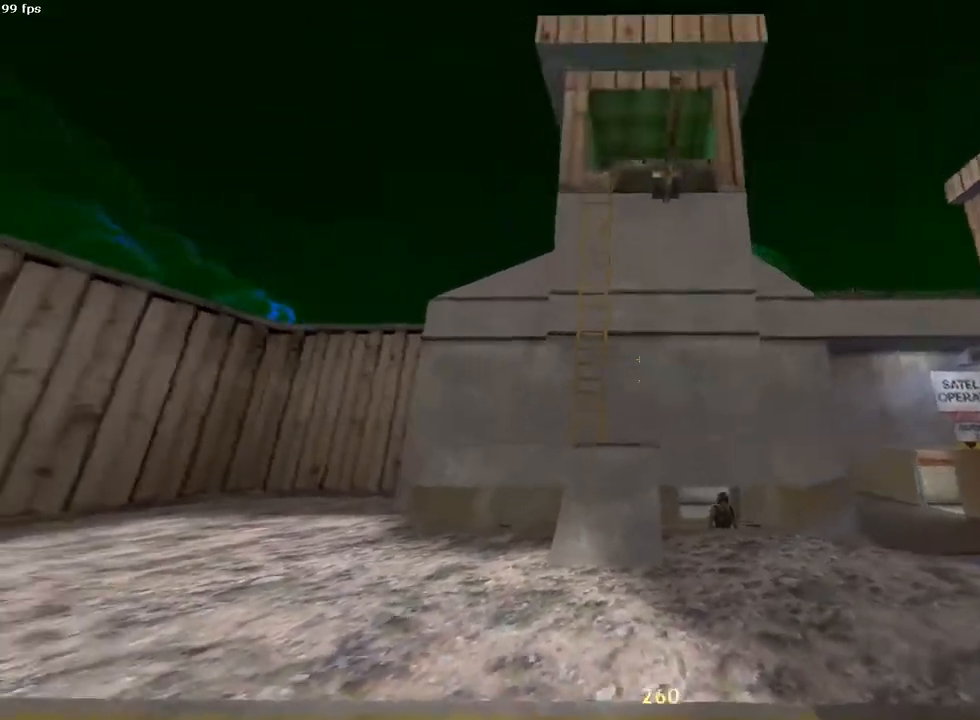
{"keys": ["w"], "mouse": [], "events": [[500, "w", "down"]]}
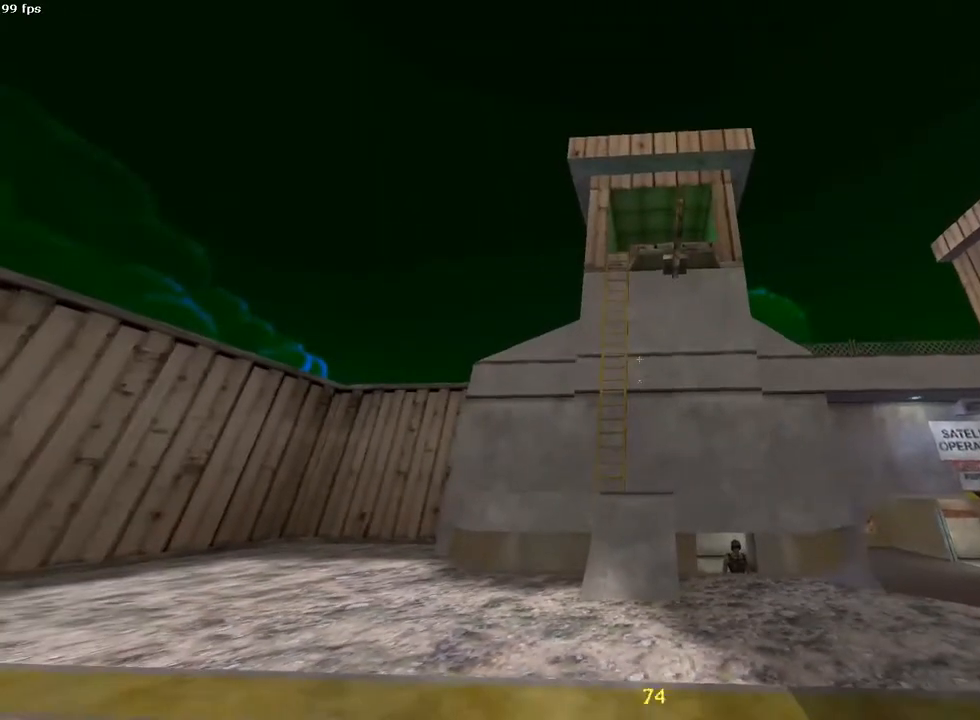
{"keys": [], "mouse": [], "events": [[117, "w", "up"], [283, "f", "down"], [383, "f", "up"]]}
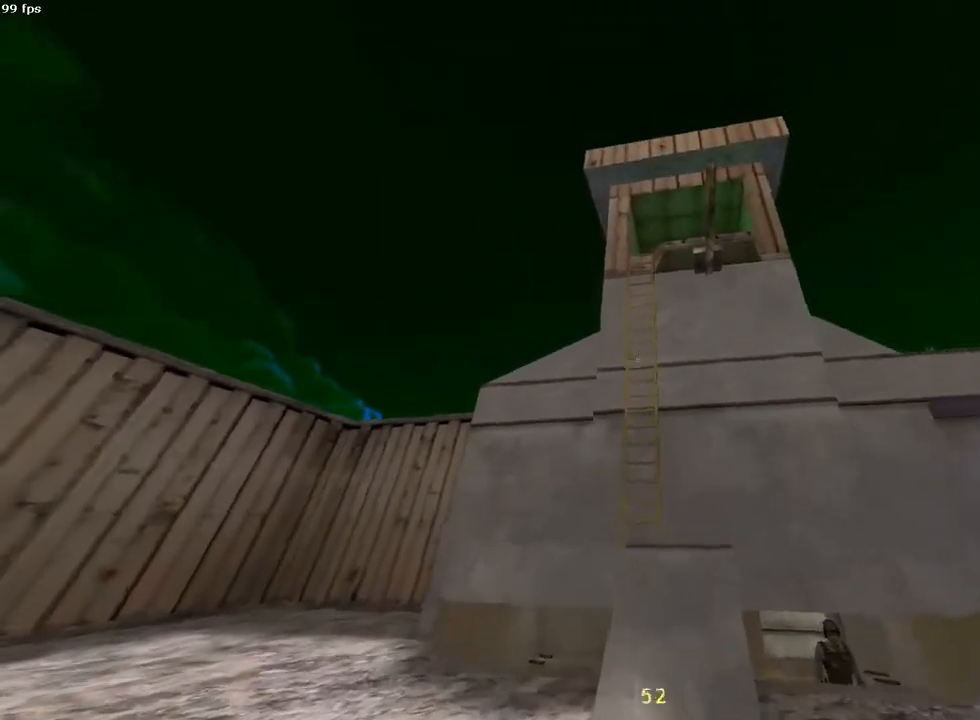
{"keys": ["s"], "mouse": [], "events": [[50, "f", "down"], [100, "f", "up"], [400, "s", "down"]]}
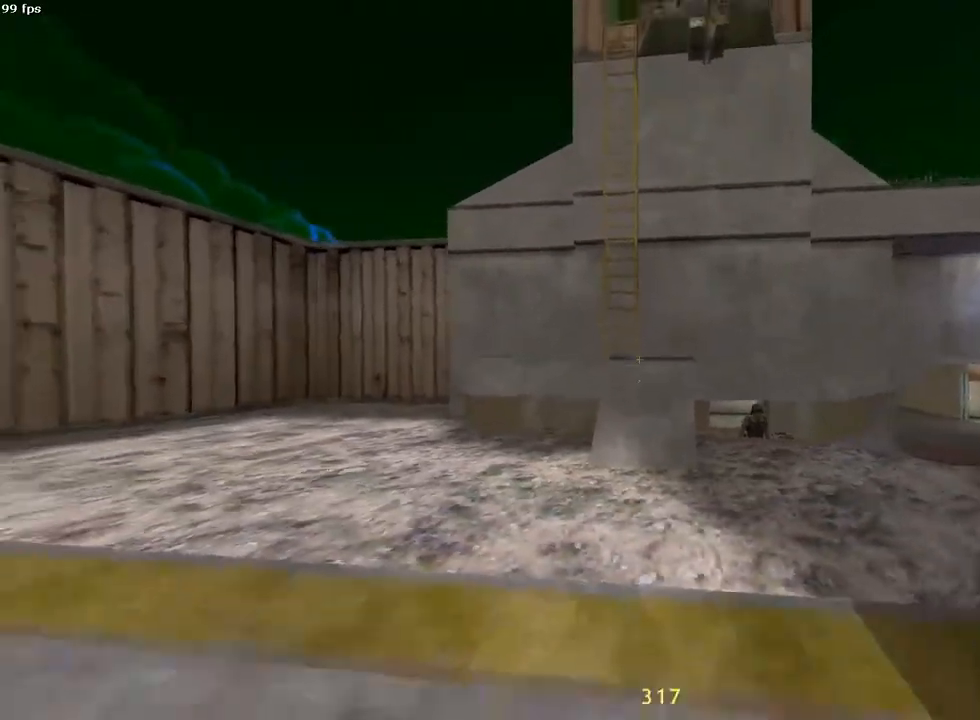
{"keys": [], "mouse": [], "events": [[67, "a", "down"], [67, "s", "up"], [150, "a", "up"], [383, "d", "down"], [450, "d", "up"]]}
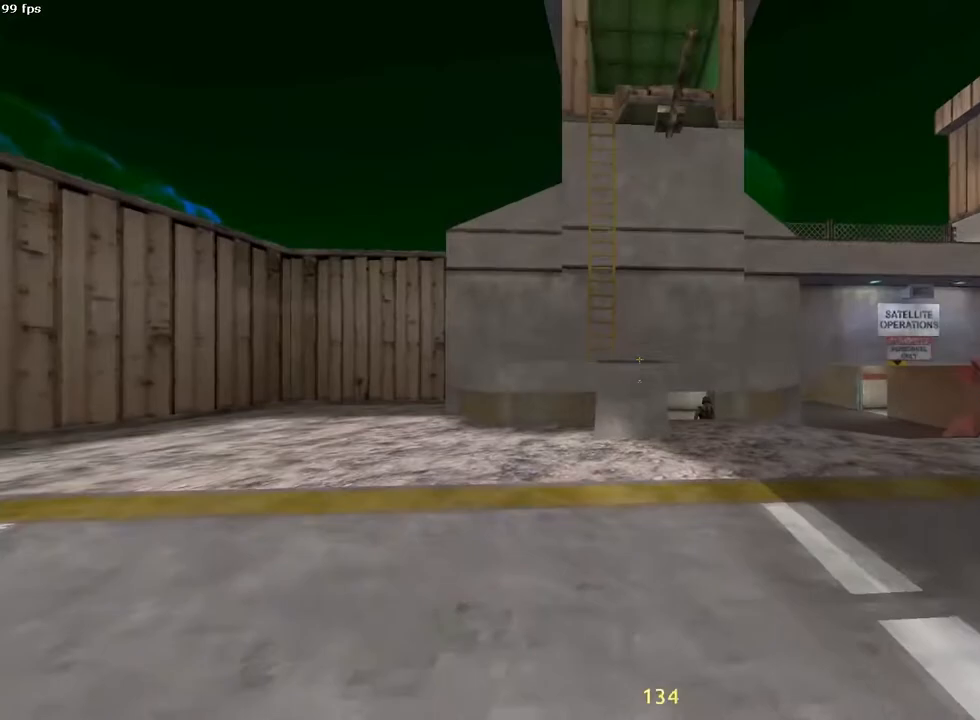
{"keys": ["d"], "mouse": [], "events": [[200, "a", "down"], [367, "a", "up"], [400, "d", "down"]]}
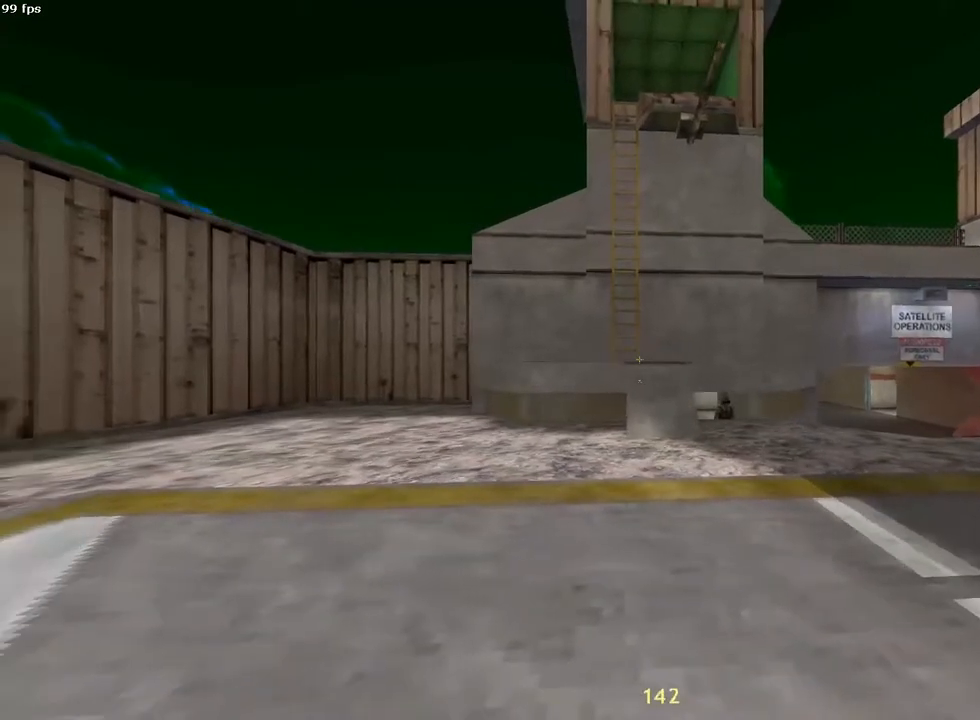
{"keys": ["w"], "mouse": [], "events": [[117, "d", "up"], [150, "w", "down"], [183, "a", "down"], [317, "a", "up"]]}
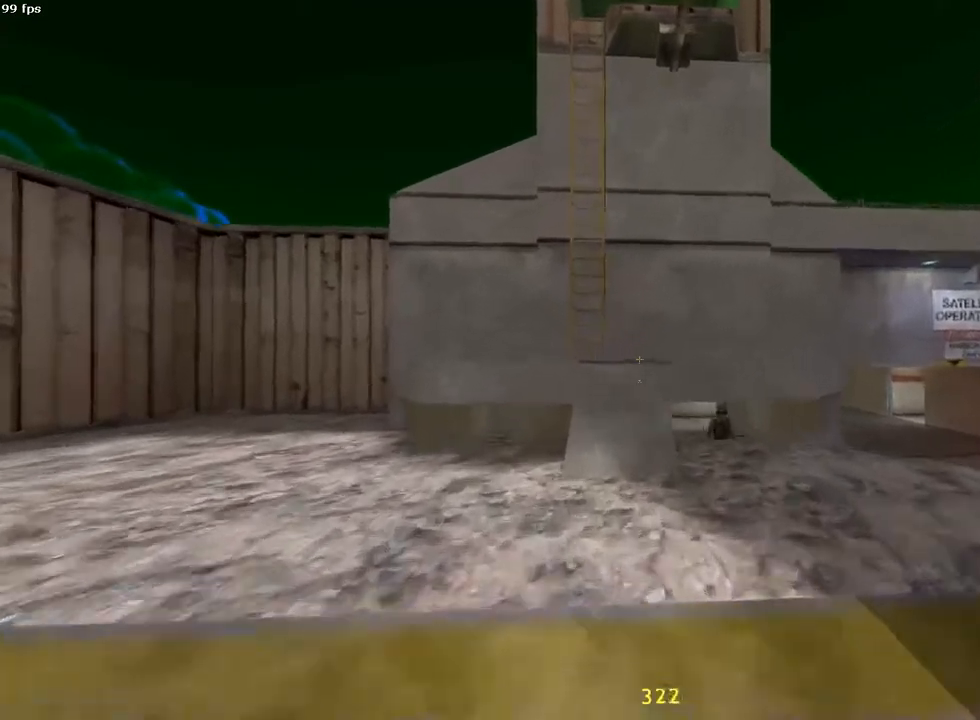
{"keys": [], "mouse": [], "events": [[333, "w", "up"]]}
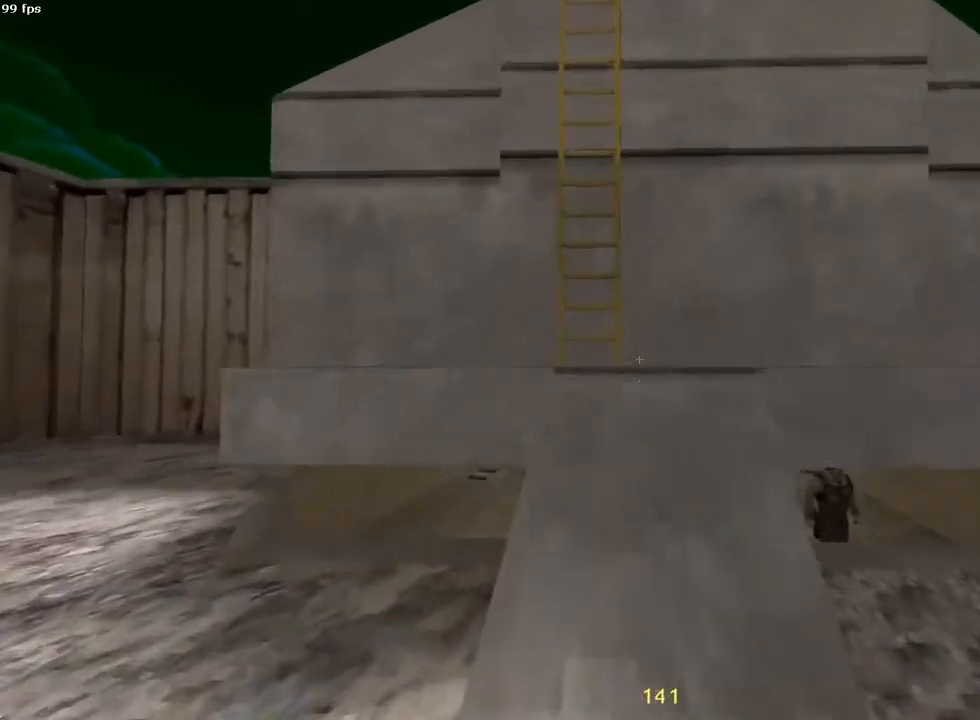
{"keys": ["w"], "mouse": [], "events": [[350, "w", "down"]]}
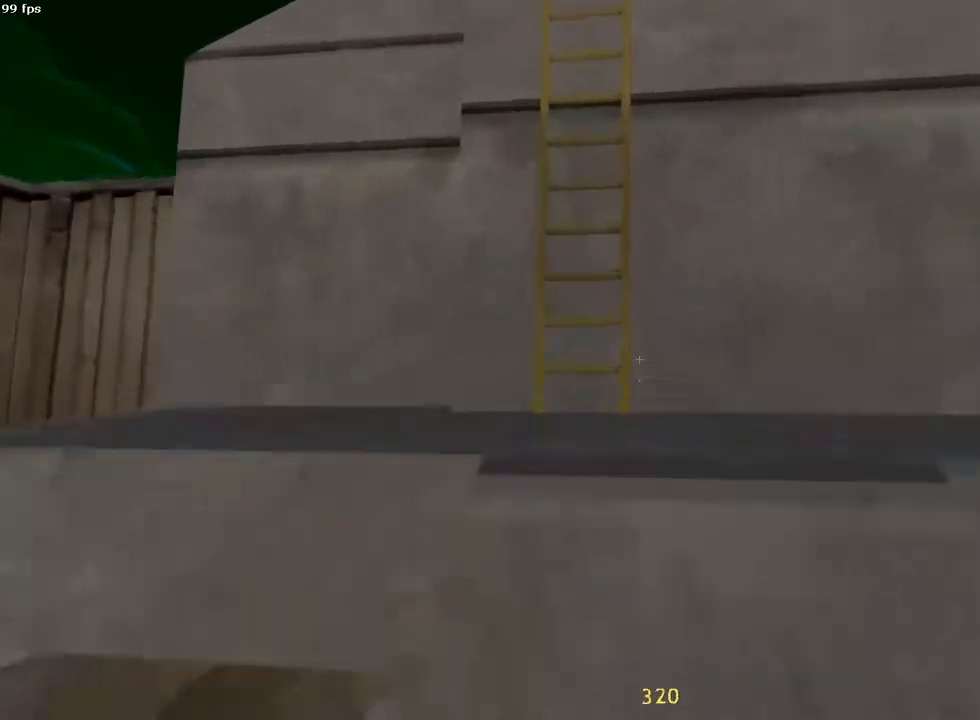
{"keys": [], "mouse": [], "events": [[50, "w", "up"], [167, "a", "down"], [267, "a", "up"], [367, "e", "down"], [500, "e", "up"]]}
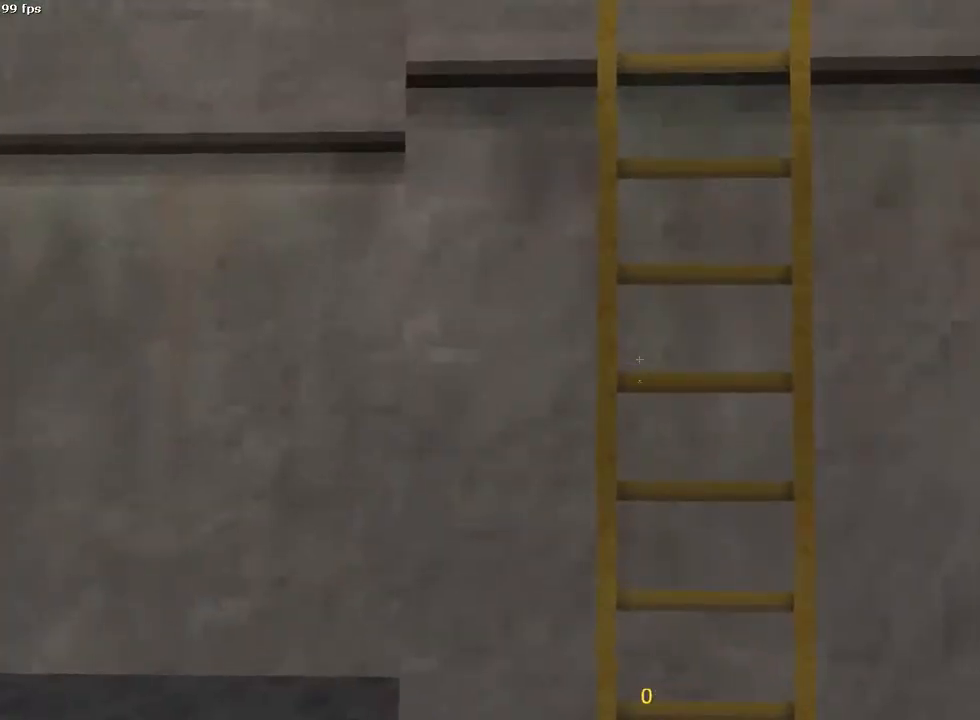
{"keys": [], "mouse": [], "events": [[450, "d", "down"], [483, "d", "up"]]}
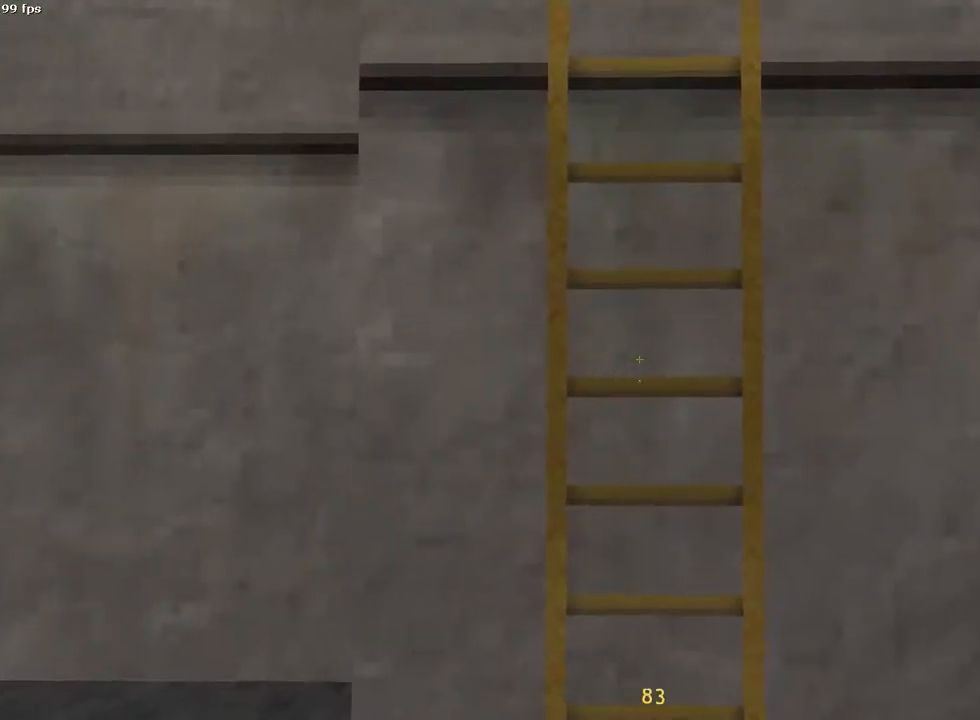
{"keys": [], "mouse": [], "events": []}
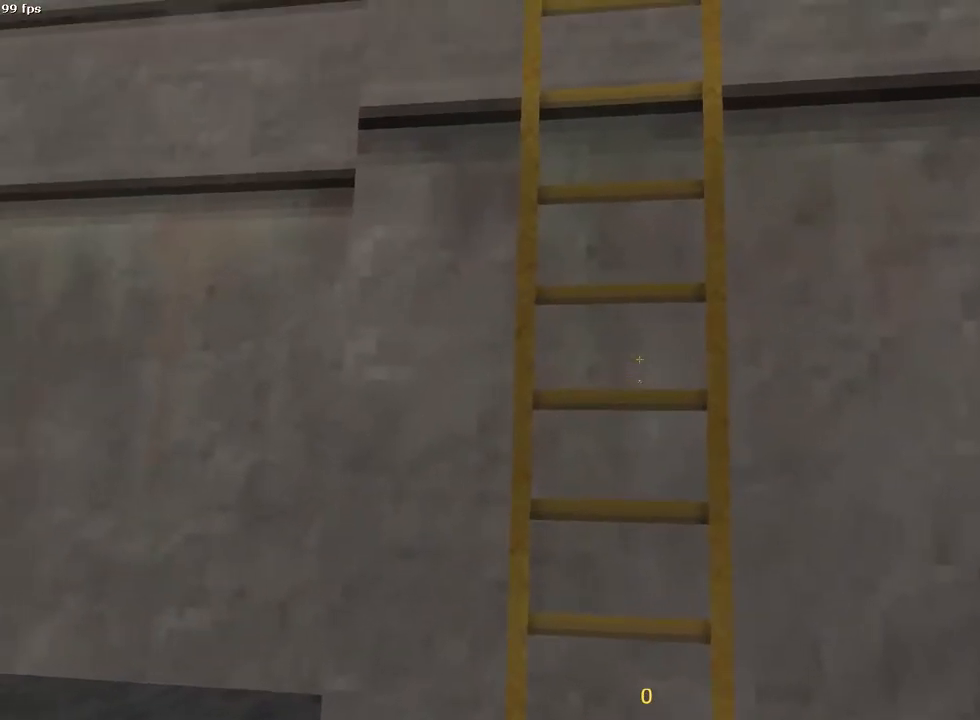
{"keys": [], "mouse": [], "events": []}
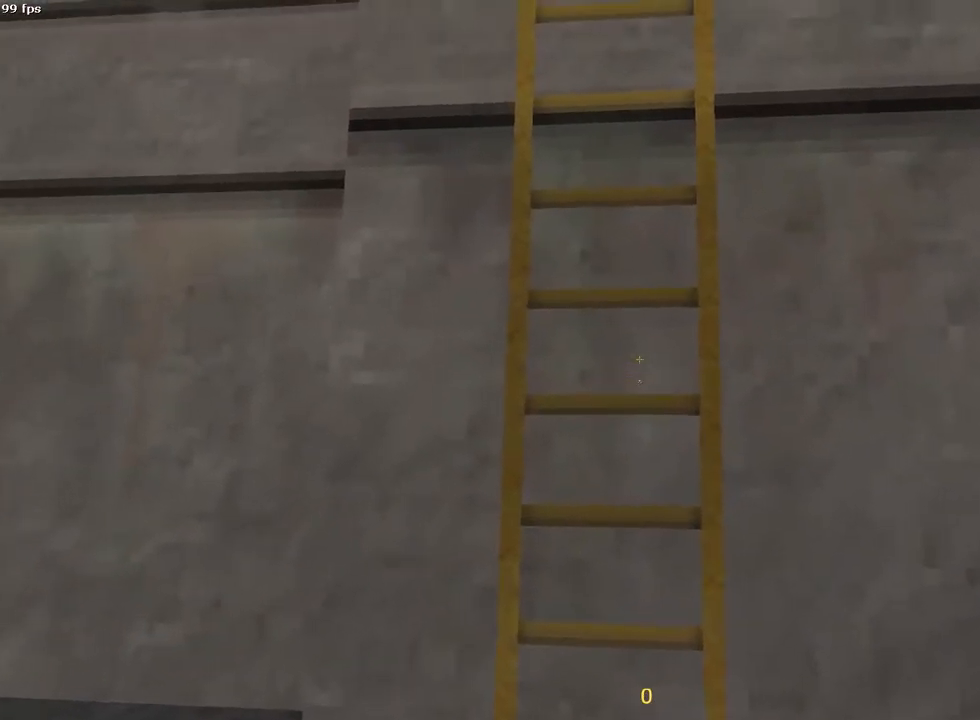
{"keys": [], "mouse": [], "events": []}
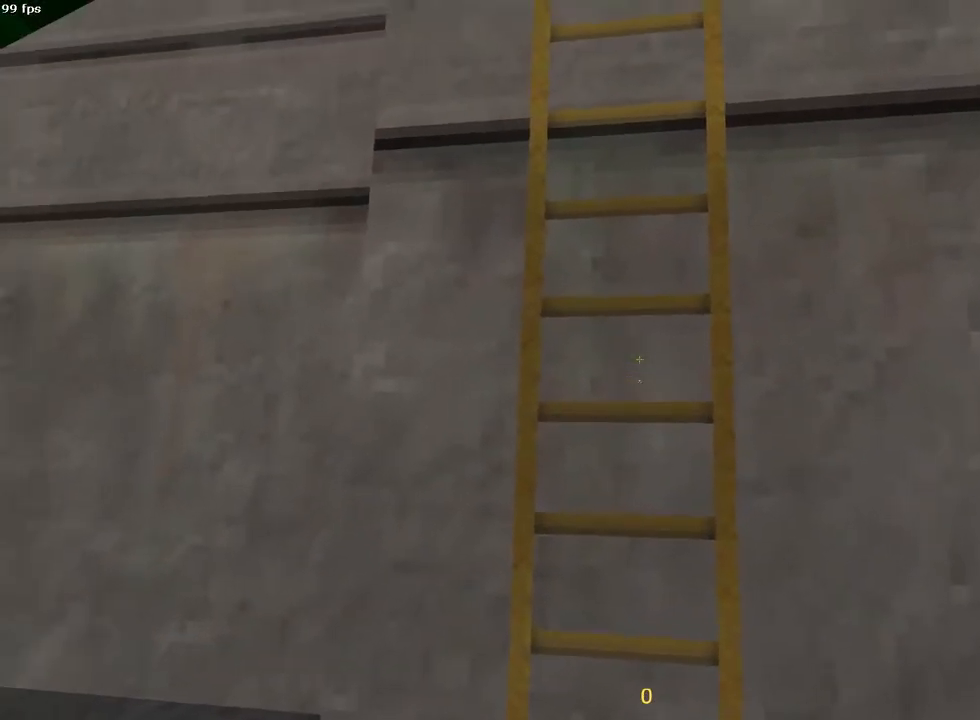
{"keys": [], "mouse": [], "events": []}
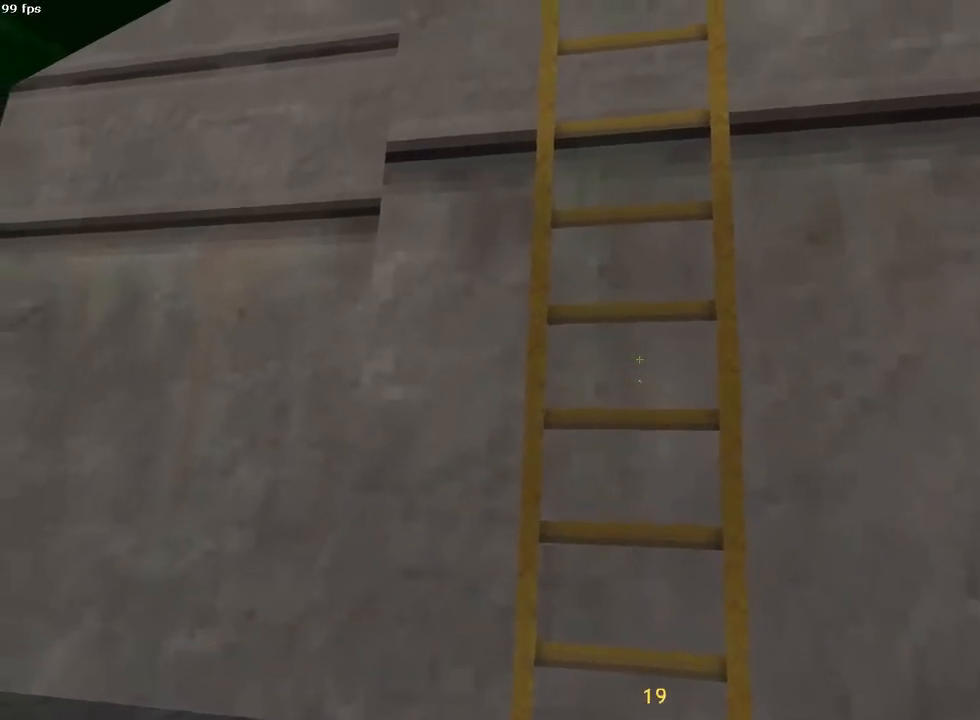
{"keys": [], "mouse": [], "events": [[17, "w", "down"], [267, "w", "up"]]}